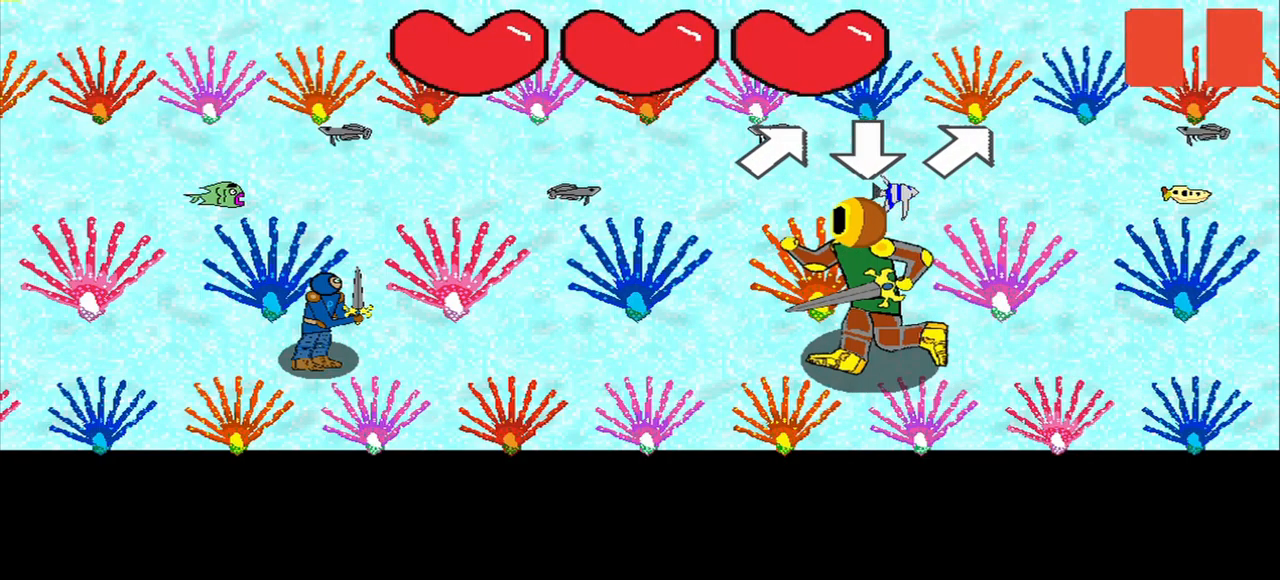
Gameplay with a controller (PlayStation layout); each line is a JSON object with the inputs held at the frame after it. "events" lists button and stick changes between this image and that frame as [ms after this image, input, new state], when the widget could be followed in between. Not read: L3 R3 left_stick.
{"buttons": [], "right_stick": "up-right", "events": [[208, "right_stick", "up-right"], [292, "right_stick", "center"], [500, "right_stick", "up-right"]]}
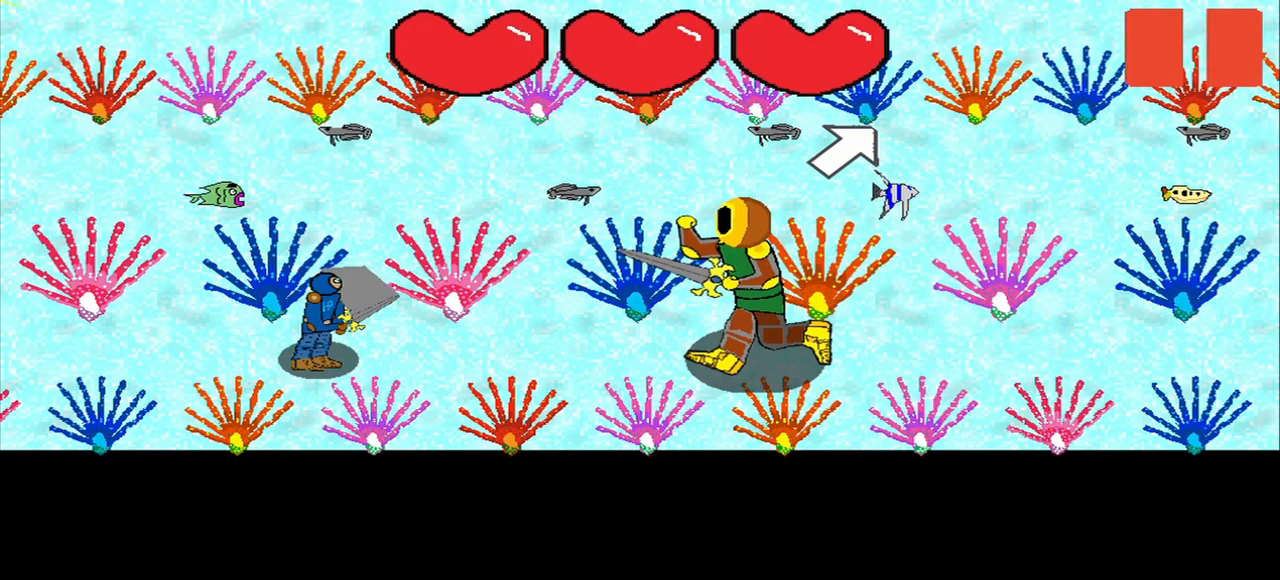
{"buttons": [], "right_stick": "center", "events": [[83, "right_stick", "center"], [208, "right_stick", "up-left"], [333, "right_stick", "center"]]}
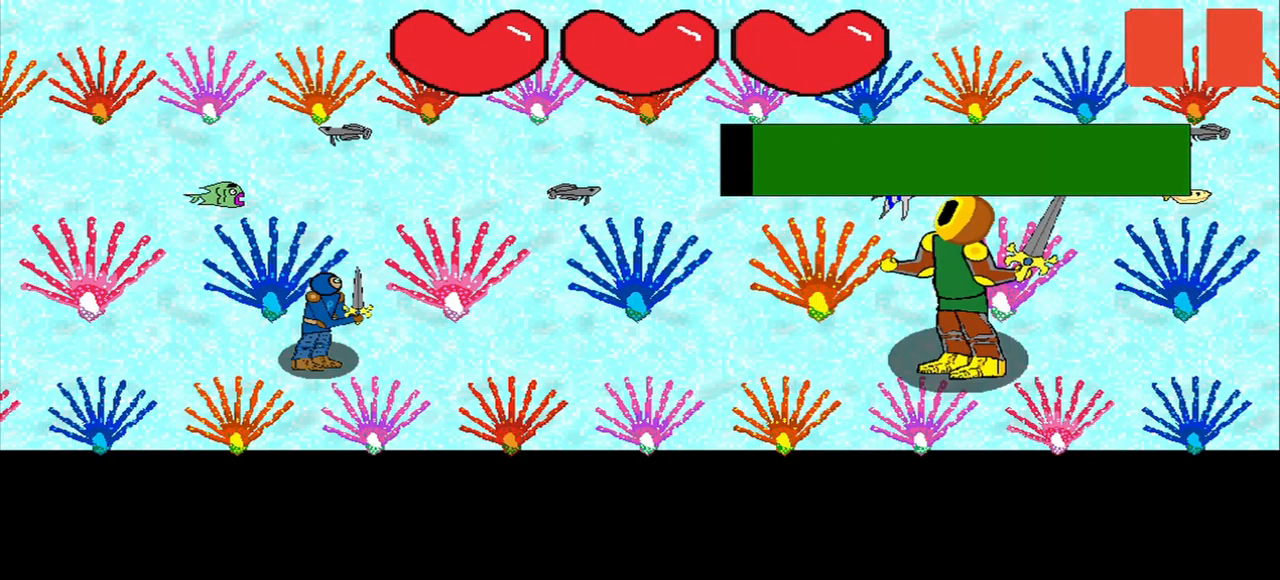
{"buttons": [], "right_stick": "center", "events": [[167, "right_stick", "up-left"], [500, "right_stick", "center"]]}
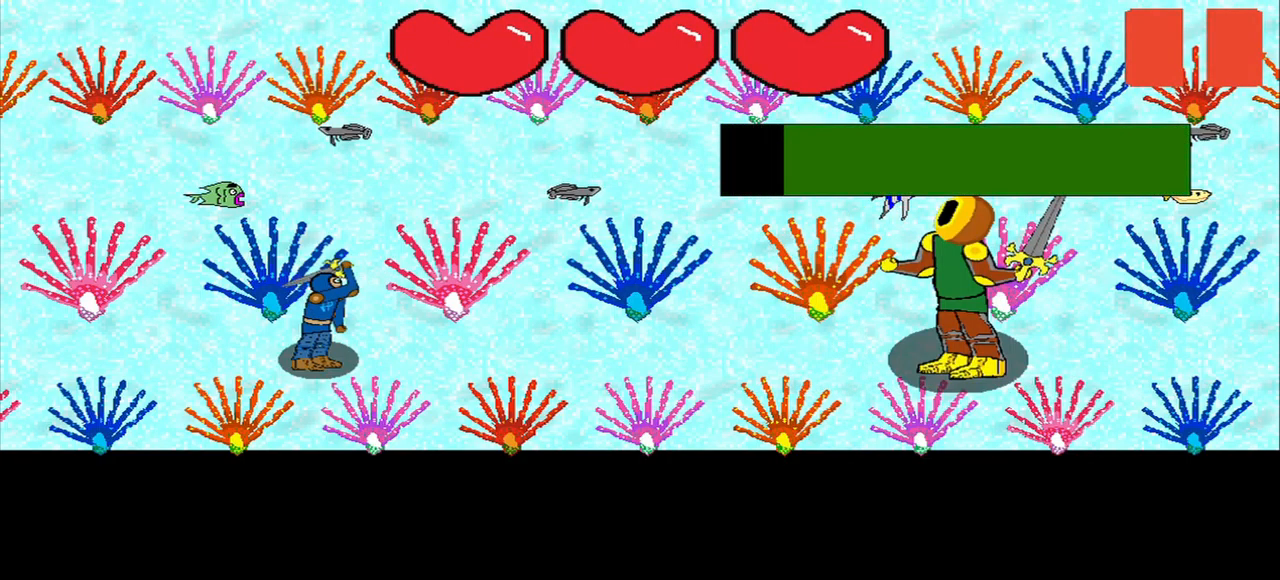
{"buttons": [], "right_stick": "up-left", "events": [[500, "right_stick", "up-left"]]}
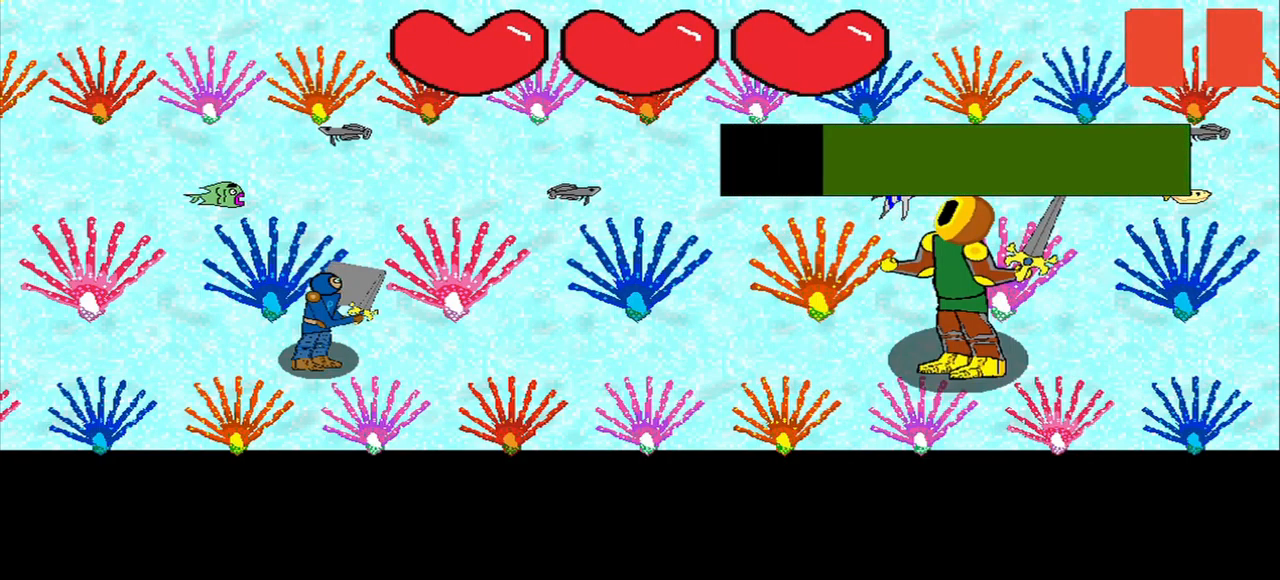
{"buttons": [], "right_stick": "right", "events": [[42, "right_stick", "down-right"], [125, "right_stick", "left"], [541, "right_stick", "right"]]}
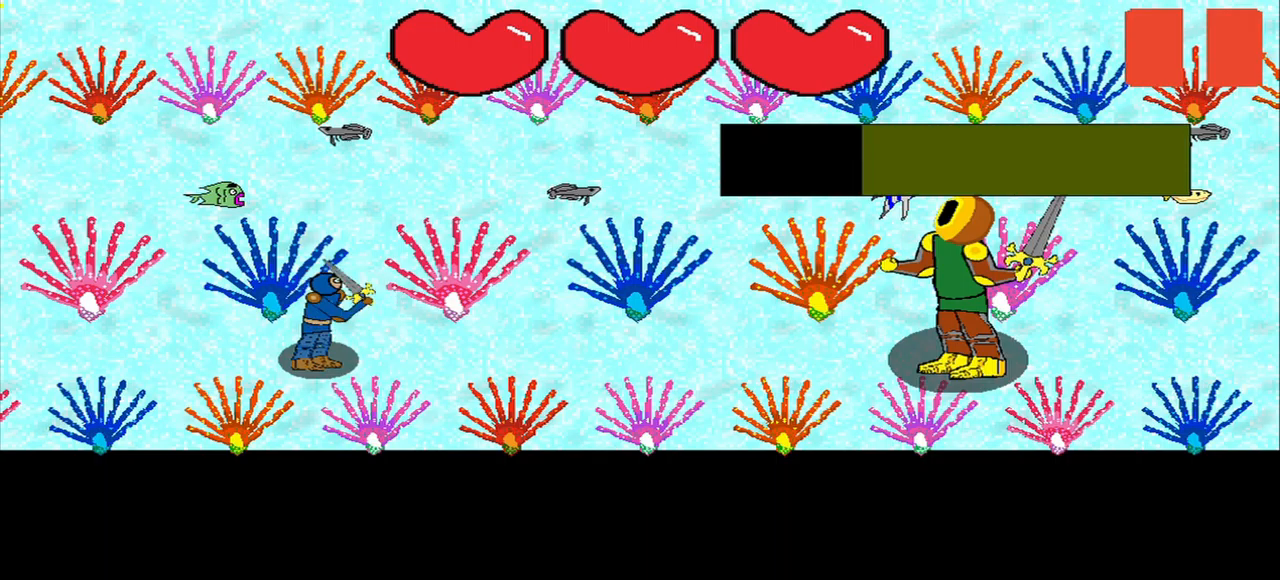
{"buttons": [], "right_stick": "right", "events": [[42, "right_stick", "left"], [250, "right_stick", "center"], [500, "right_stick", "right"]]}
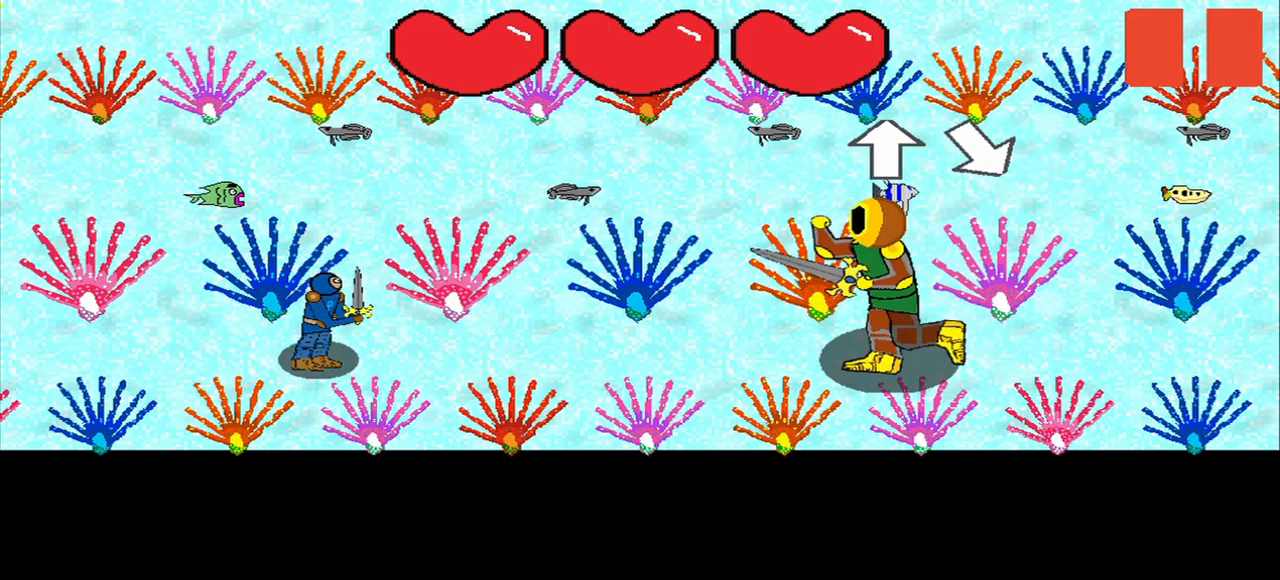
{"buttons": [], "right_stick": "up-left", "events": [[167, "right_stick", "up"], [292, "right_stick", "down-right"], [417, "right_stick", "up-left"]]}
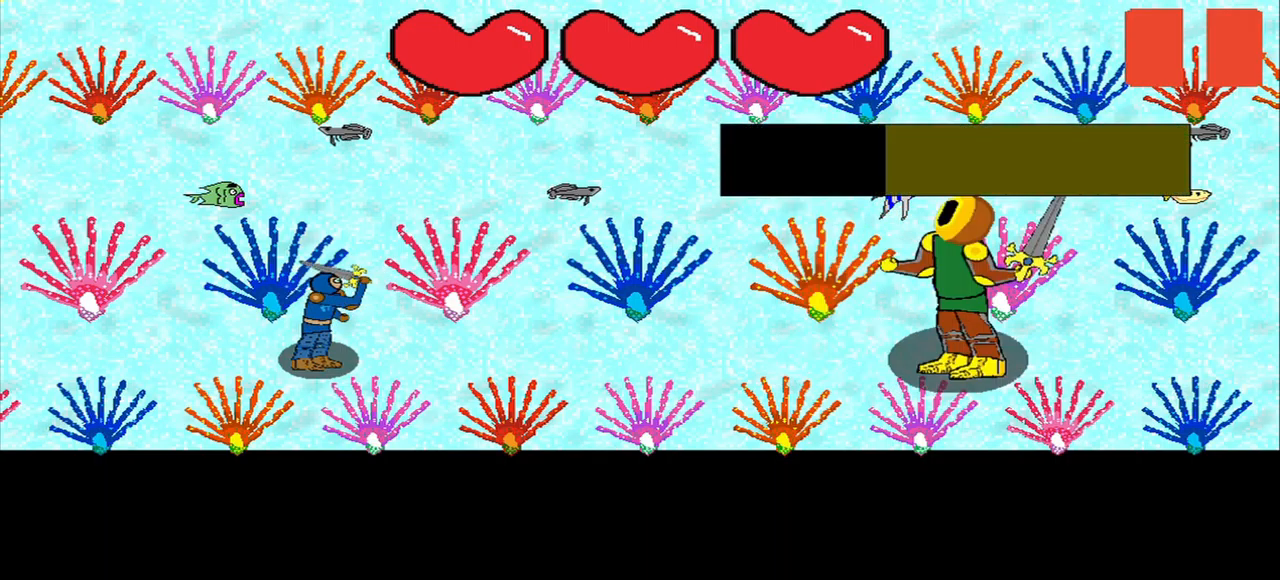
{"buttons": [], "right_stick": "center", "events": [[334, "right_stick", "center"]]}
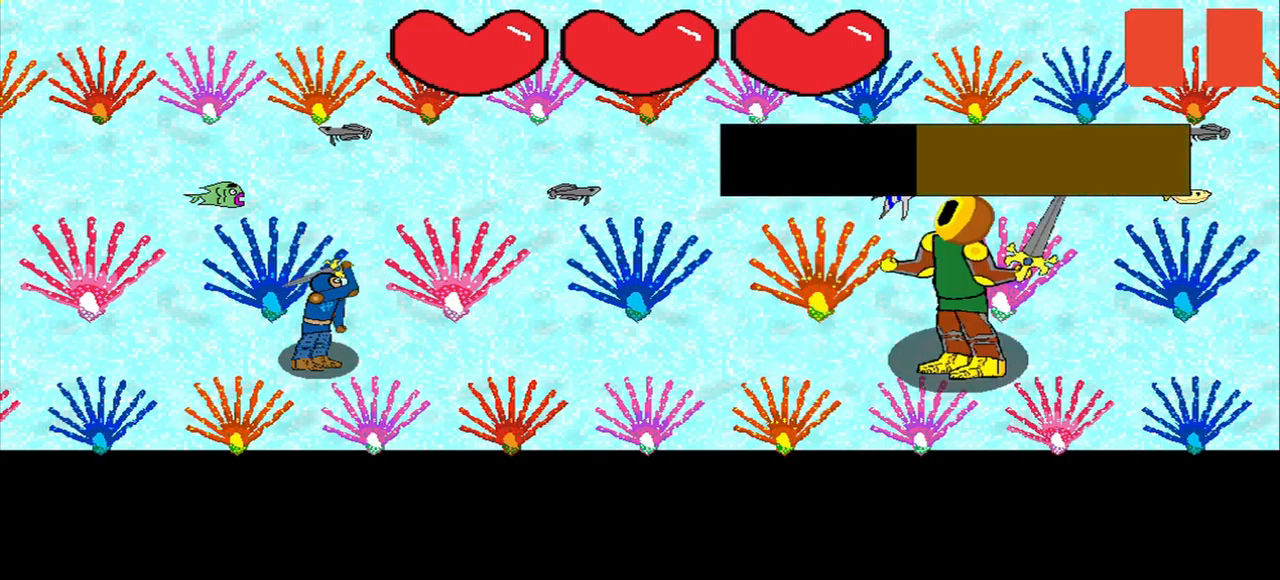
{"buttons": [], "right_stick": "center", "events": [[209, "right_stick", "left"], [375, "right_stick", "center"]]}
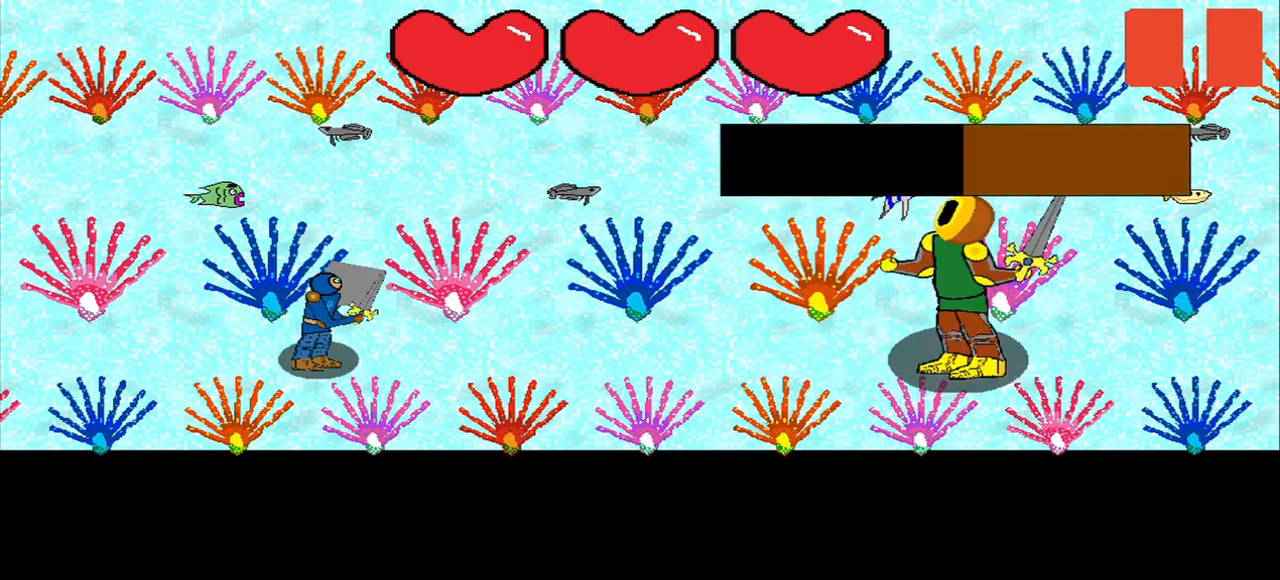
{"buttons": [], "right_stick": "center", "events": [[167, "right_stick", "down-right"], [500, "right_stick", "center"]]}
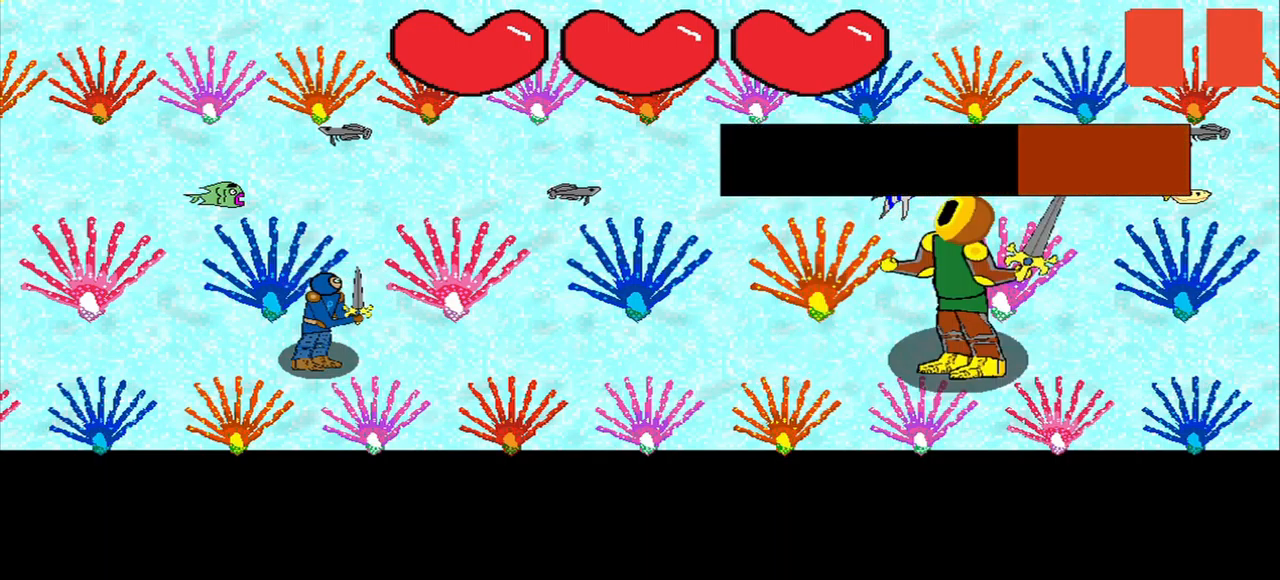
{"buttons": [], "right_stick": "down-right", "events": [[84, "right_stick", "up-left"], [209, "right_stick", "center"], [417, "right_stick", "down-right"]]}
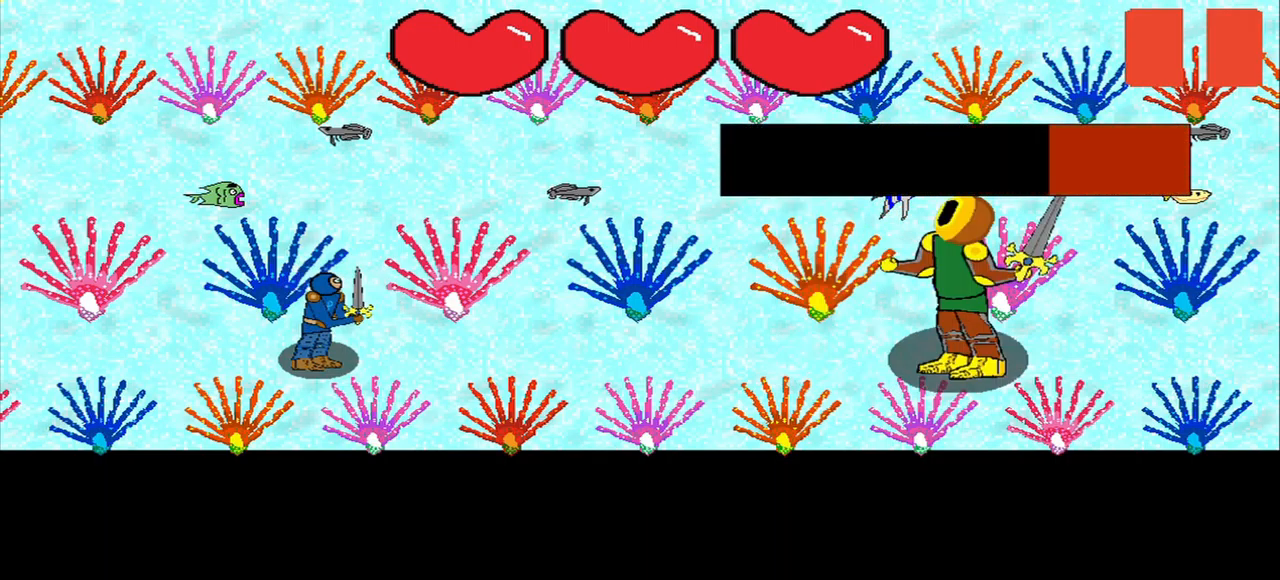
{"buttons": [], "right_stick": "center", "events": [[42, "right_stick", "up-left"], [125, "right_stick", "down-right"], [209, "right_stick", "up-left"], [500, "right_stick", "center"]]}
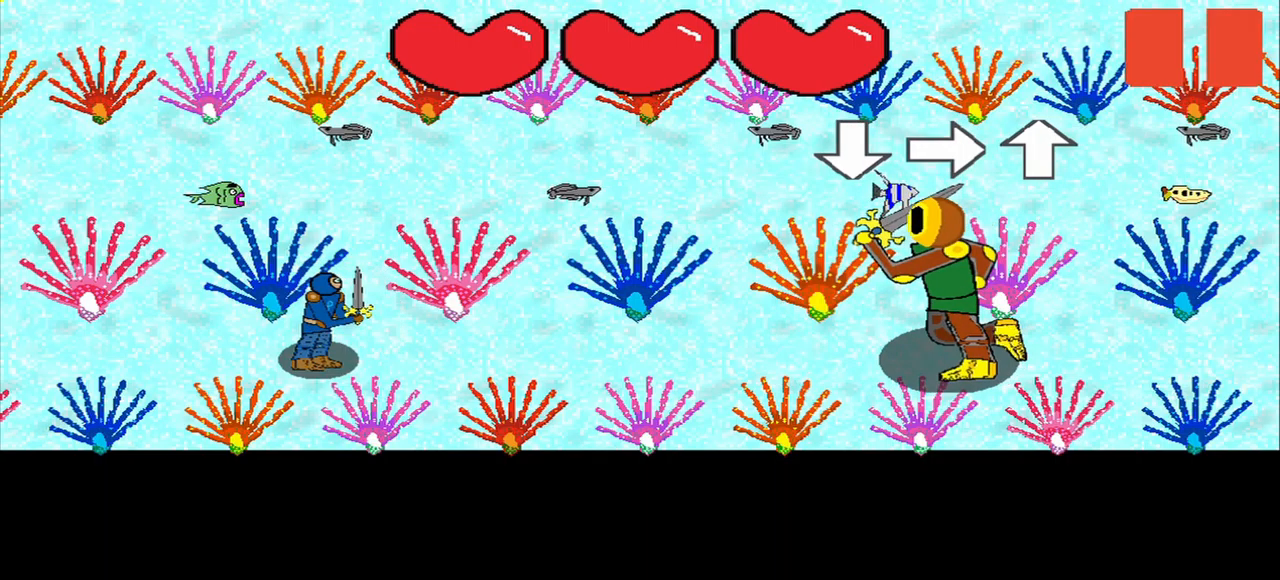
{"buttons": [], "right_stick": "up", "events": [[42, "right_stick", "up-left"], [125, "right_stick", "center"], [209, "right_stick", "down"], [292, "right_stick", "center"], [375, "right_stick", "right"], [500, "right_stick", "up"]]}
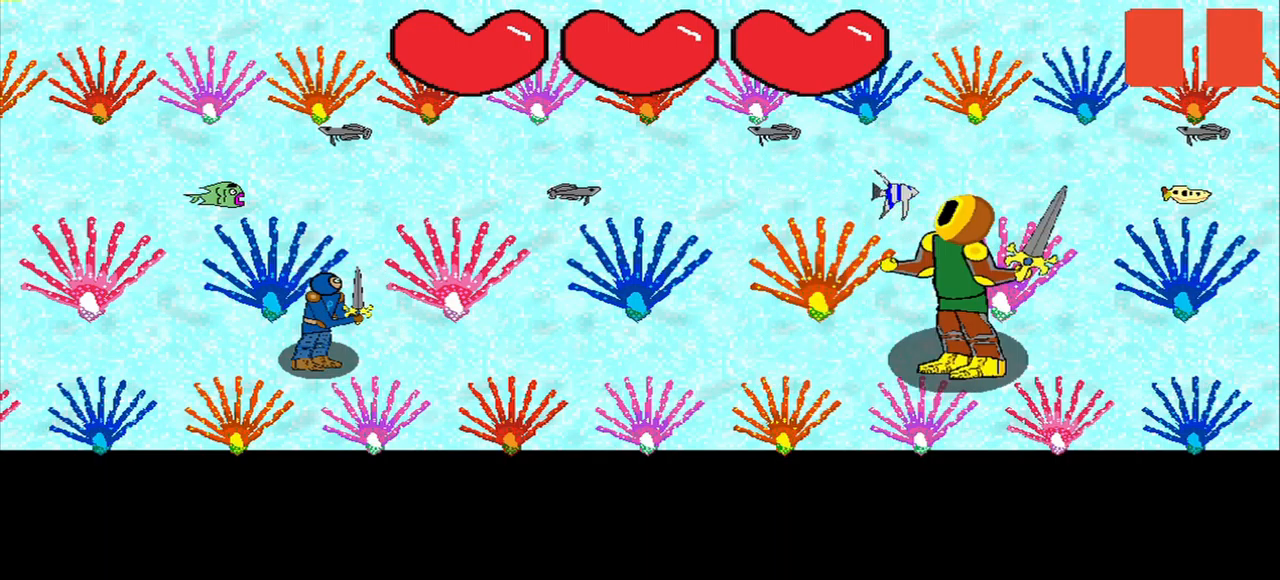
{"buttons": [], "right_stick": "up-left", "events": [[42, "right_stick", "center"], [125, "right_stick", "down"], [209, "right_stick", "left"], [417, "right_stick", "up-left"]]}
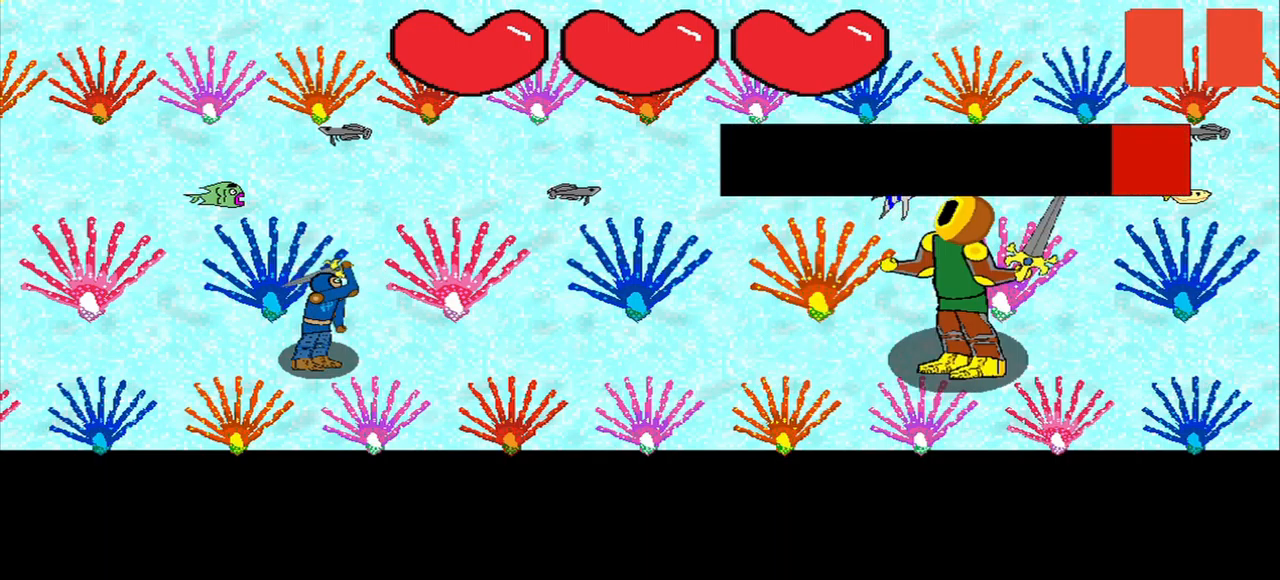
{"buttons": [], "right_stick": "center", "events": [[209, "right_stick", "down-right"], [292, "right_stick", "up-left"], [500, "right_stick", "center"]]}
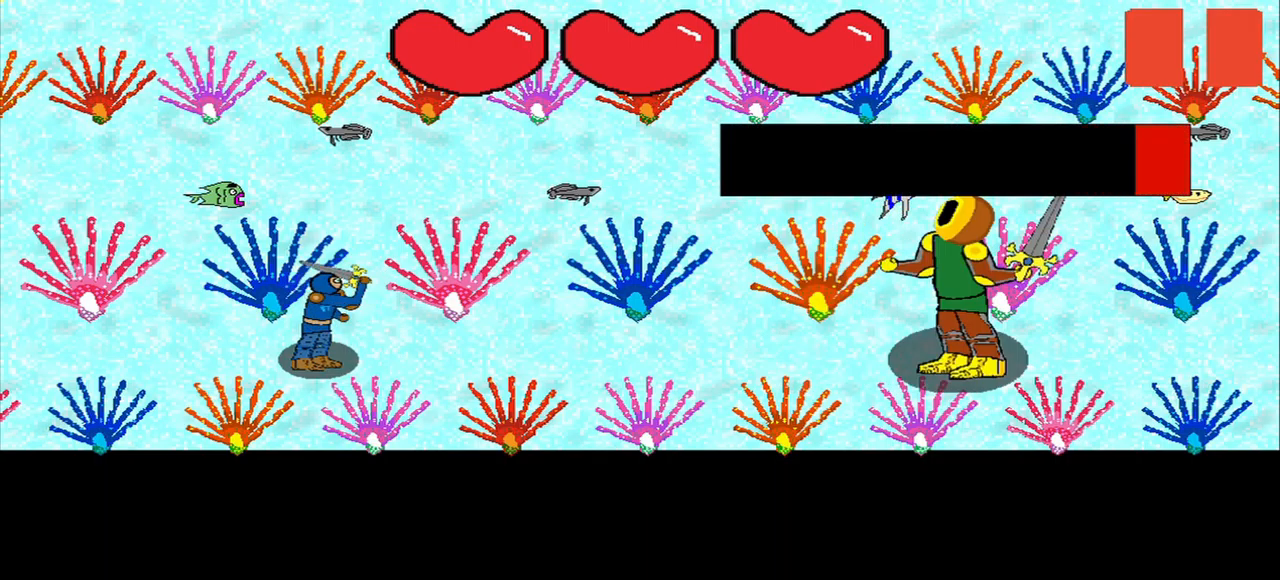
{"buttons": [], "right_stick": "down-right", "events": [[459, "right_stick", "down-right"]]}
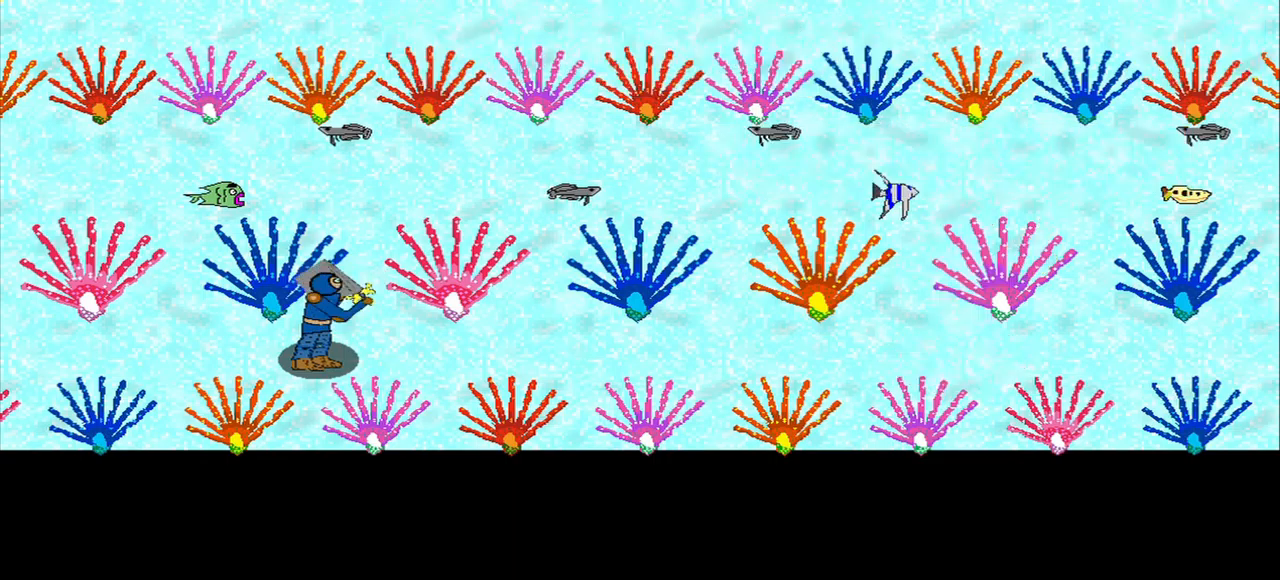
{"buttons": [], "right_stick": "center", "events": [[167, "right_stick", "center"]]}